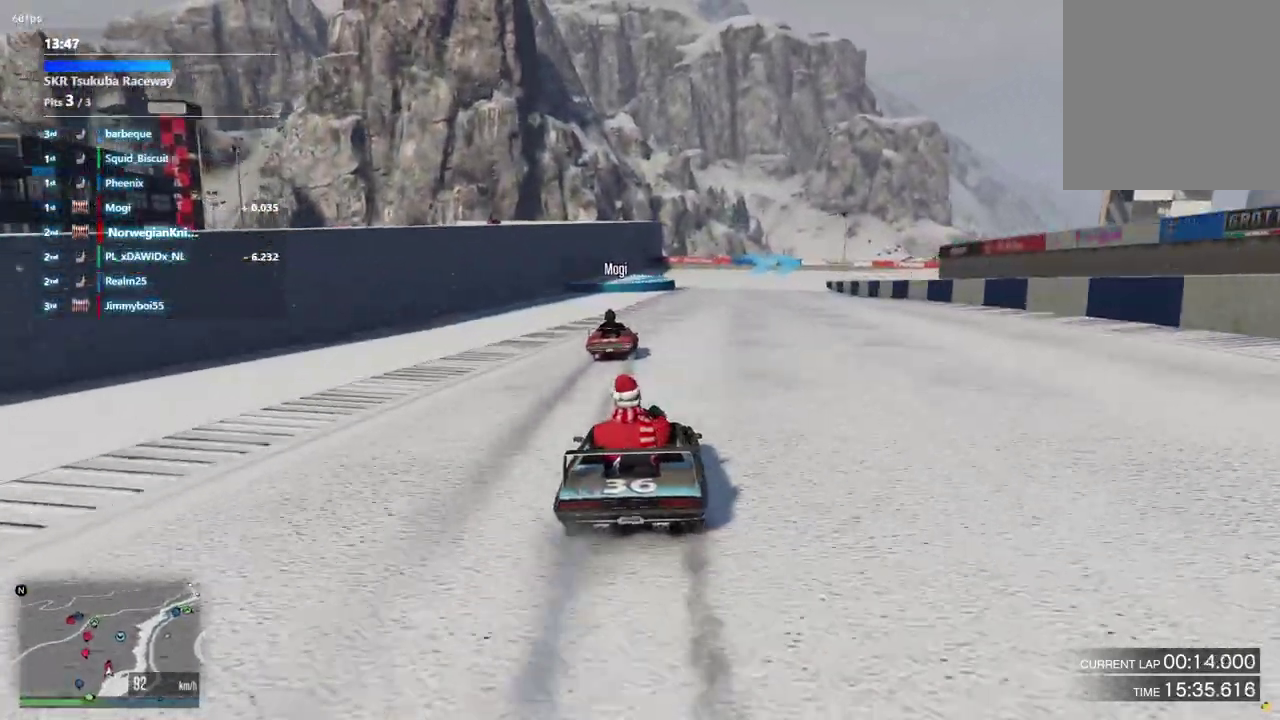
Gameplay with a controller (Xbox layout); each line is a JSON object with the inputs held at the frame after it (dt_ms = milliseconds from this image to that frame). "events" lists button and stick changes between this image and that frame as [ms after this image, input, new state], when the widget could be followed in between. Not read: L3 R2 R3.
{"dt_ms": 300, "buttons": [], "left_stick": "center", "right_stick": "center", "events": []}
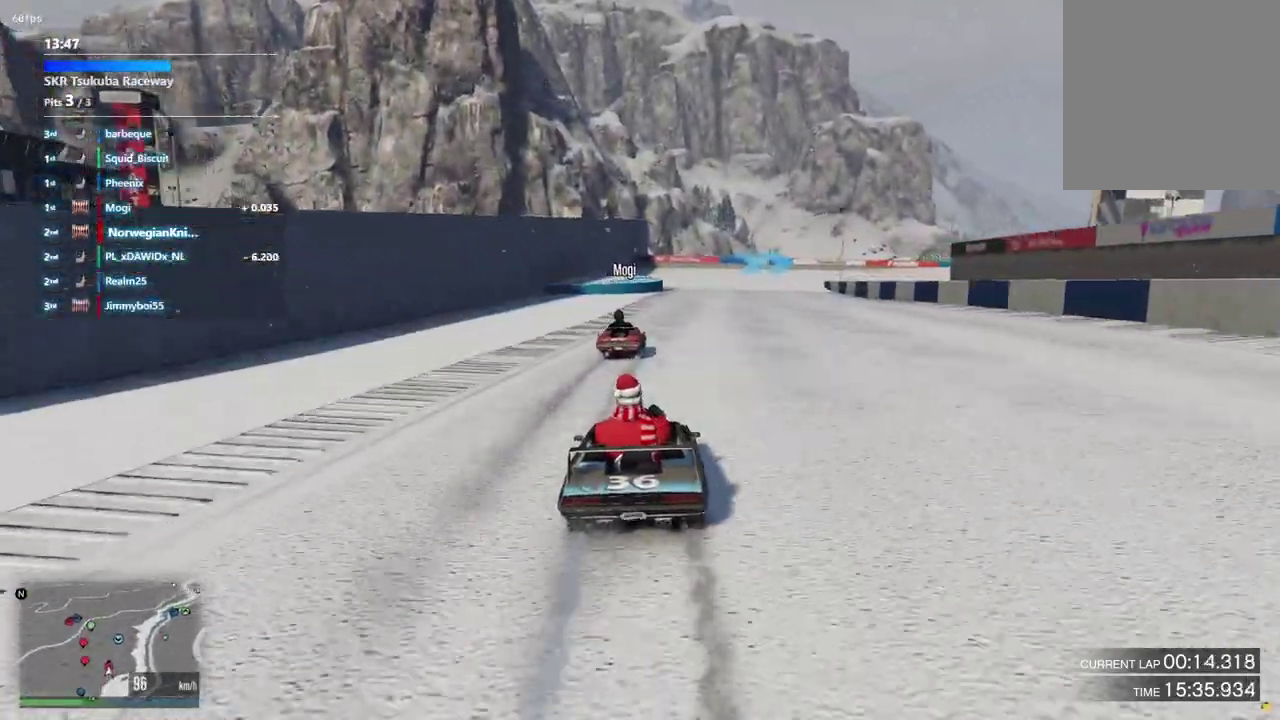
{"dt_ms": 600, "buttons": [], "left_stick": "down-right", "right_stick": "center", "events": [[100, "left_stick", "right"], [233, "left_stick", "center"], [567, "left_stick", "down-right"]]}
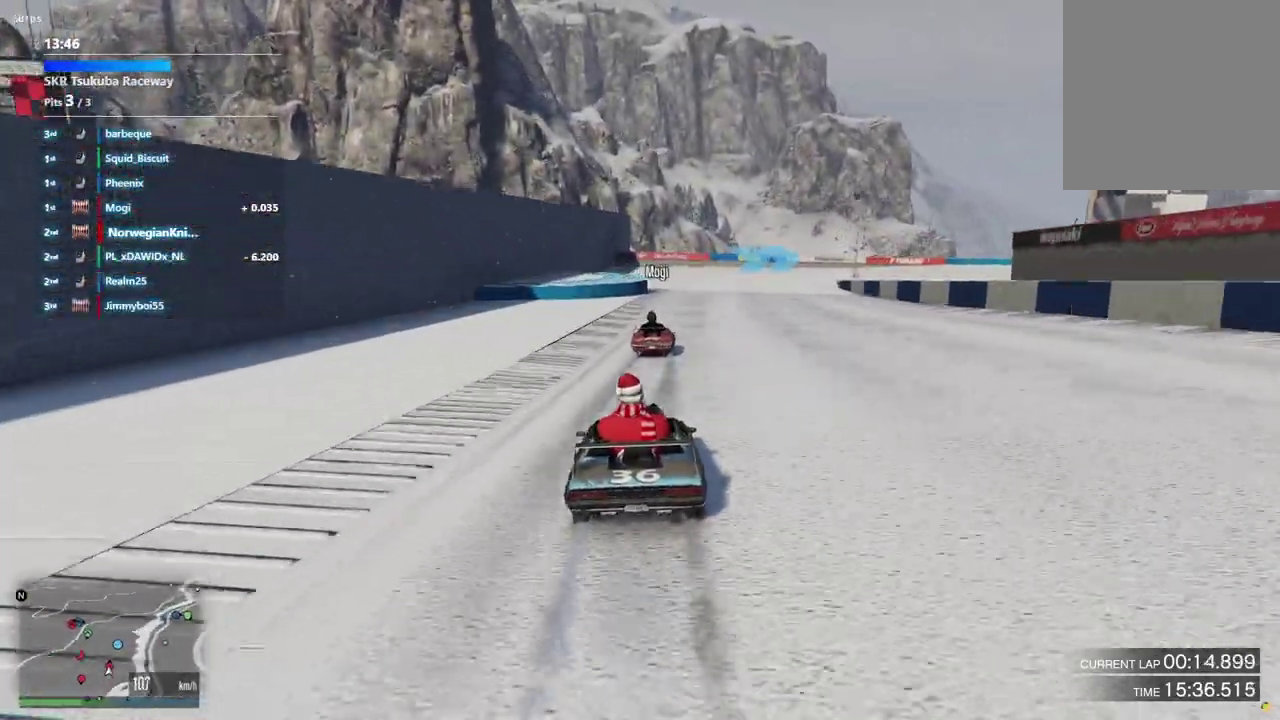
{"dt_ms": 400, "buttons": [], "left_stick": "center", "right_stick": "center", "events": [[100, "left_stick", "center"]]}
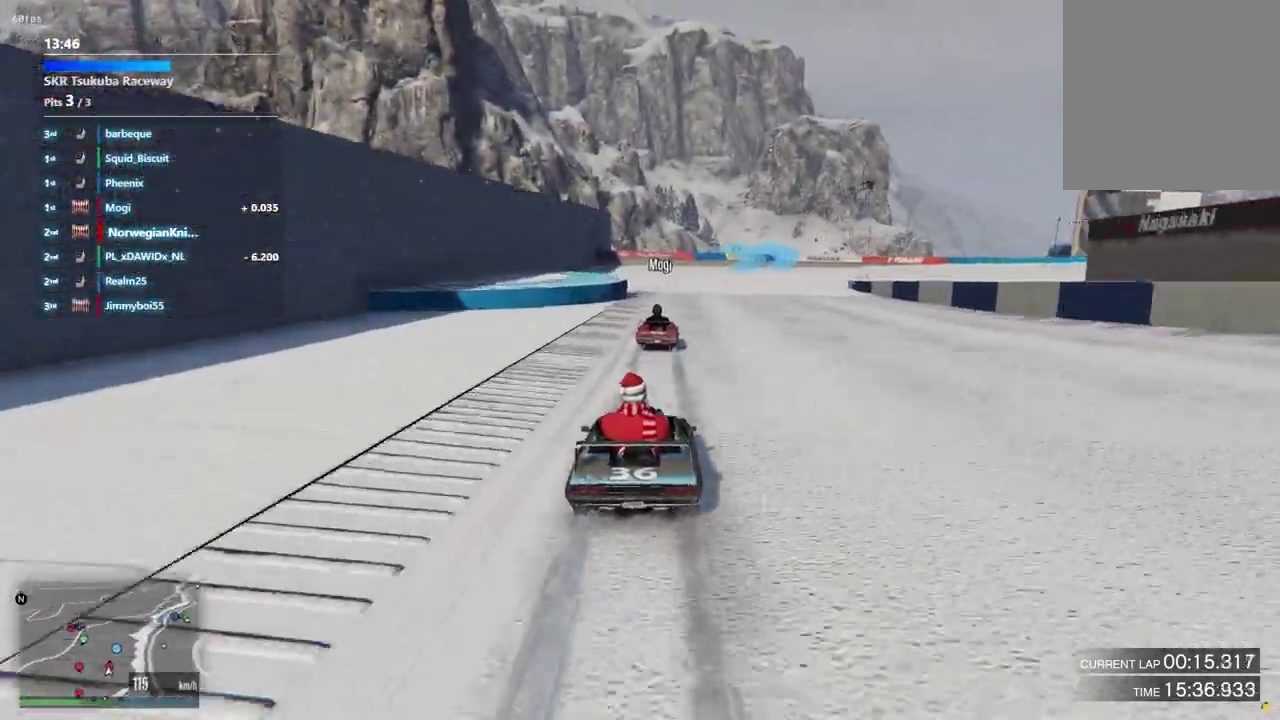
{"dt_ms": 500, "buttons": [], "left_stick": "down-right", "right_stick": "center", "events": [[267, "left_stick", "down-right"], [333, "left_stick", "center"], [433, "left_stick", "down-right"]]}
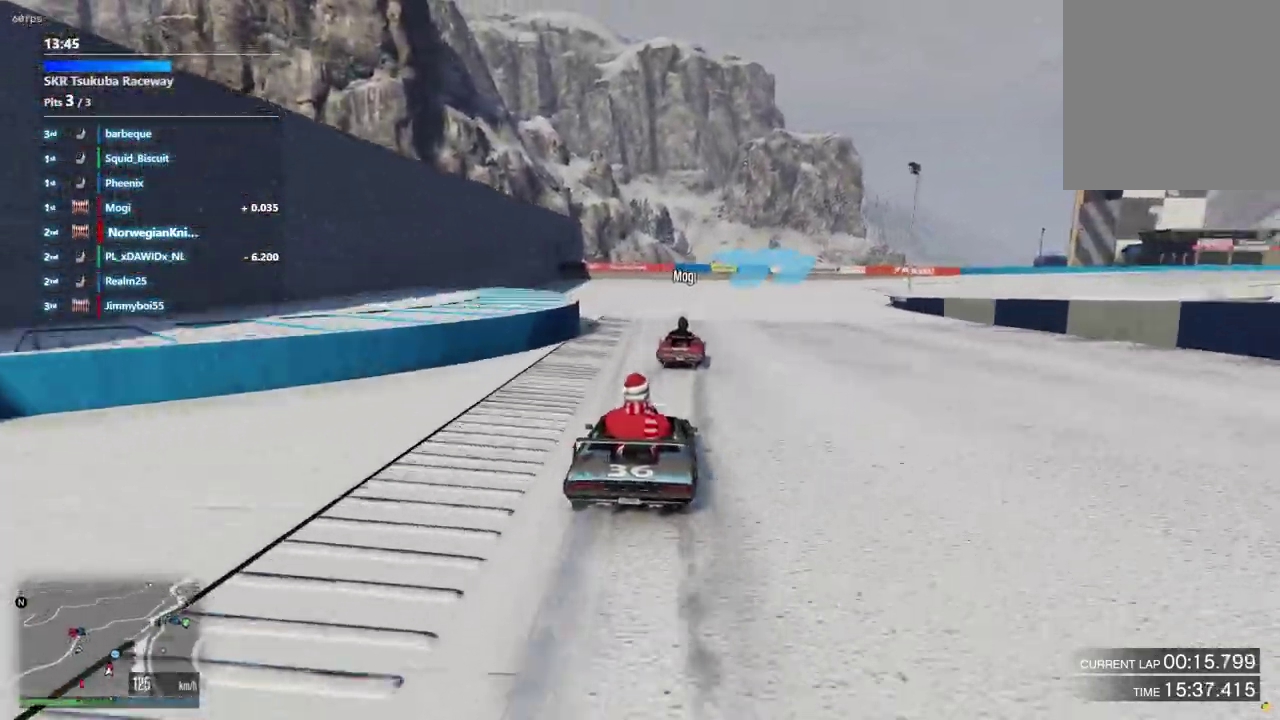
{"dt_ms": 500, "buttons": [], "left_stick": "down-right", "right_stick": "center", "events": [[100, "left_stick", "center"], [367, "left_stick", "down-right"]]}
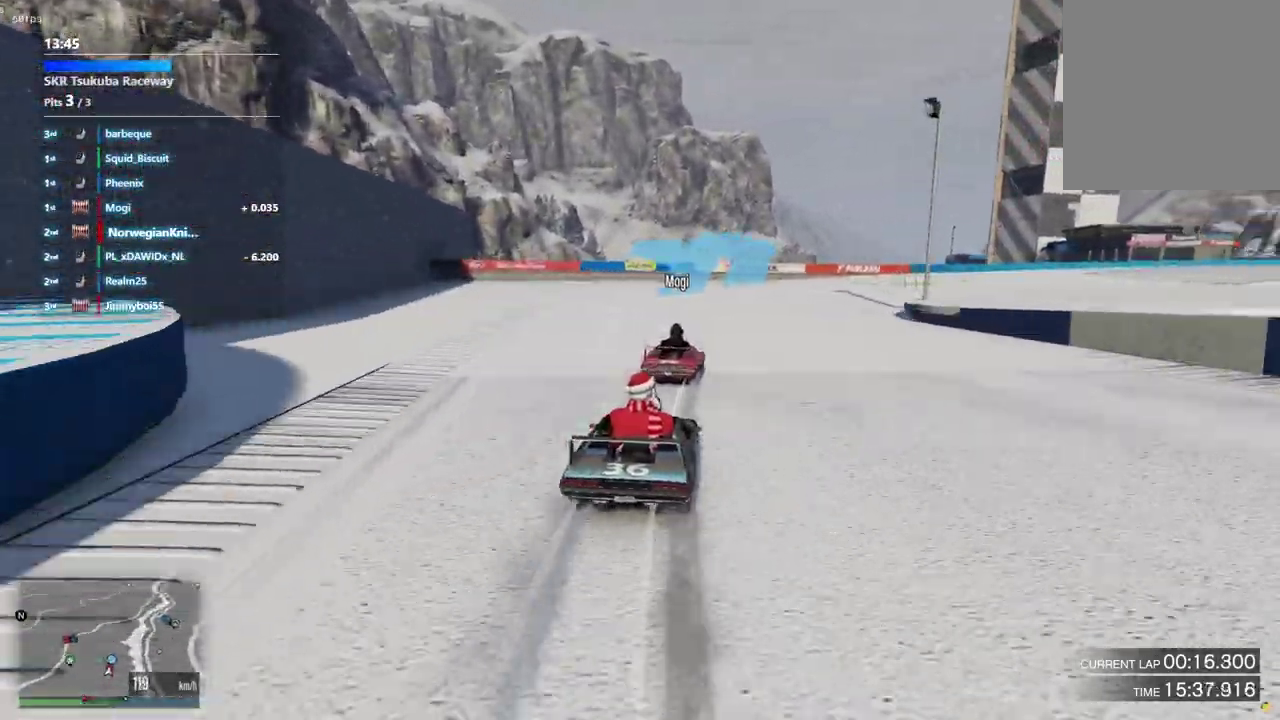
{"dt_ms": 400, "buttons": [], "left_stick": "down-right", "right_stick": "center", "events": [[133, "left_stick", "center"], [267, "left_stick", "down-right"]]}